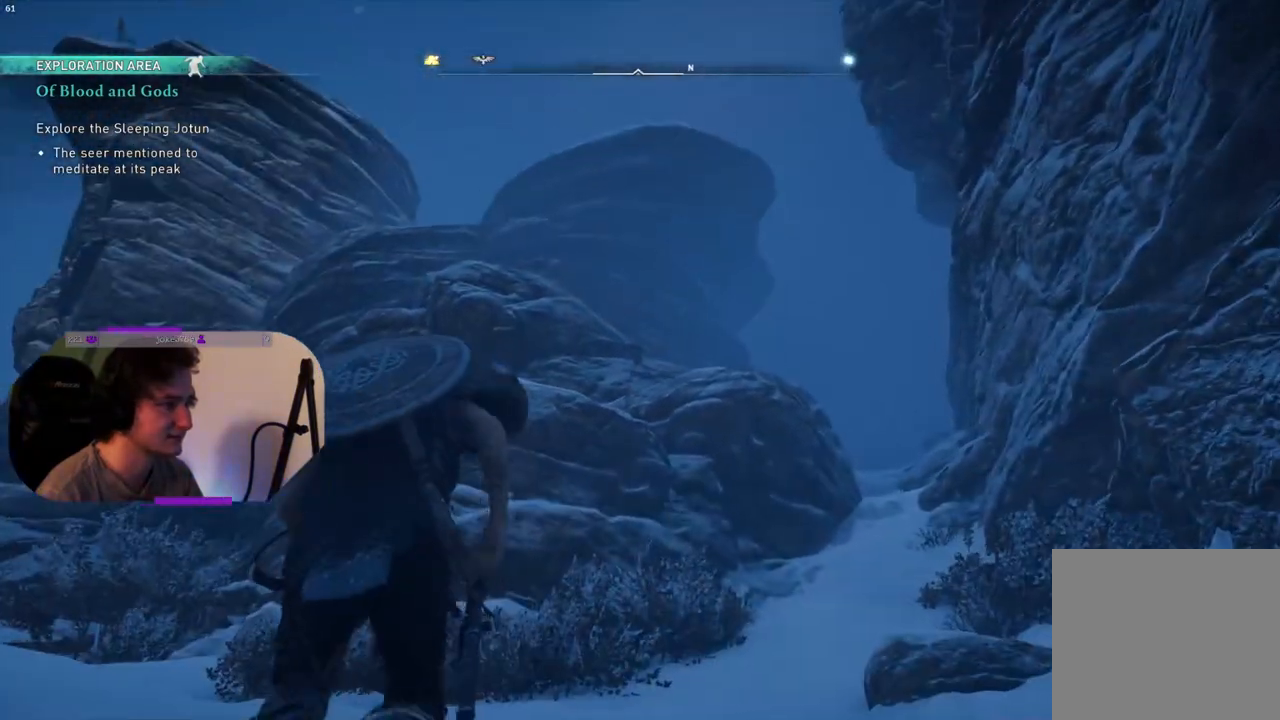
Gameplay with a controller (PlayStation layout); each line is a JSON object with the inputs held at the frame after it. "events" lists button and stick changes between this image and that frame as [ms after this image, input, new state], when the widget could be followed in between.
{"buttons": [], "left_stick": "up-right", "right_stick": "down-left", "events": [[200, "right_stick", "left"], [350, "left_stick", "up-right"], [383, "right_stick", "down-left"]]}
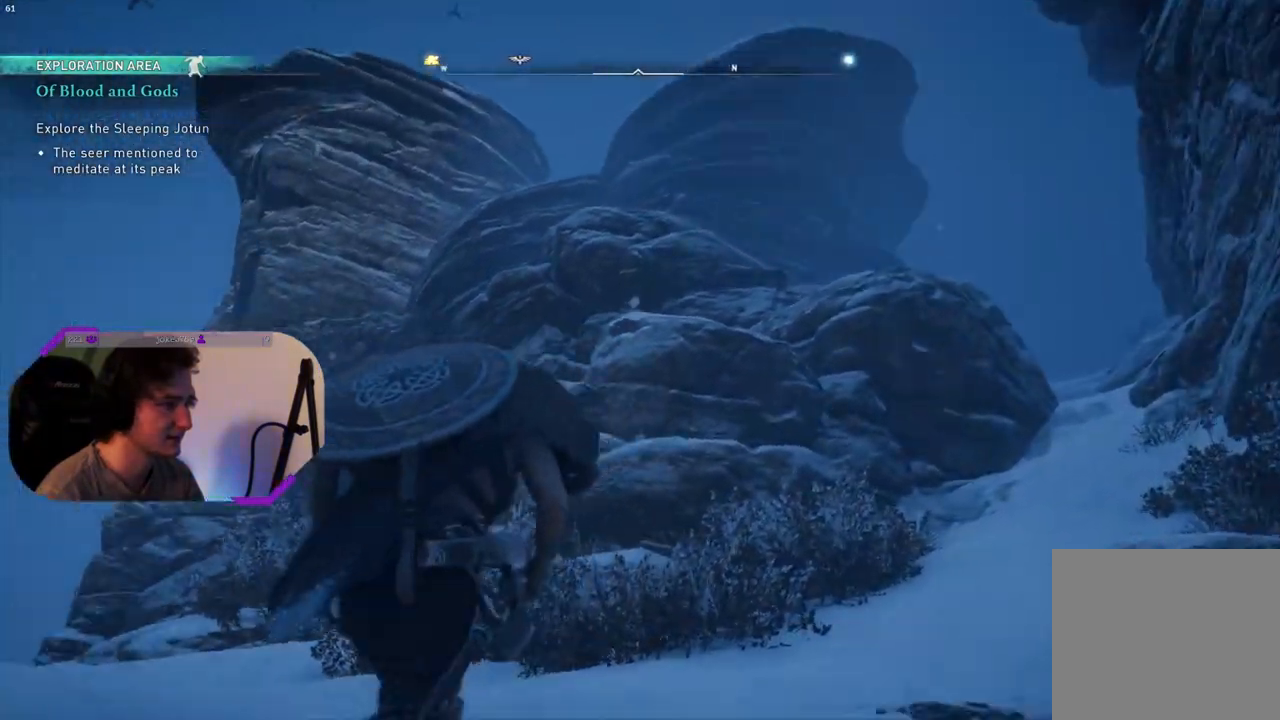
{"buttons": [], "left_stick": "up-right", "right_stick": "center", "events": [[133, "right_stick", "center"], [250, "L3", "down"], [400, "L3", "up"]]}
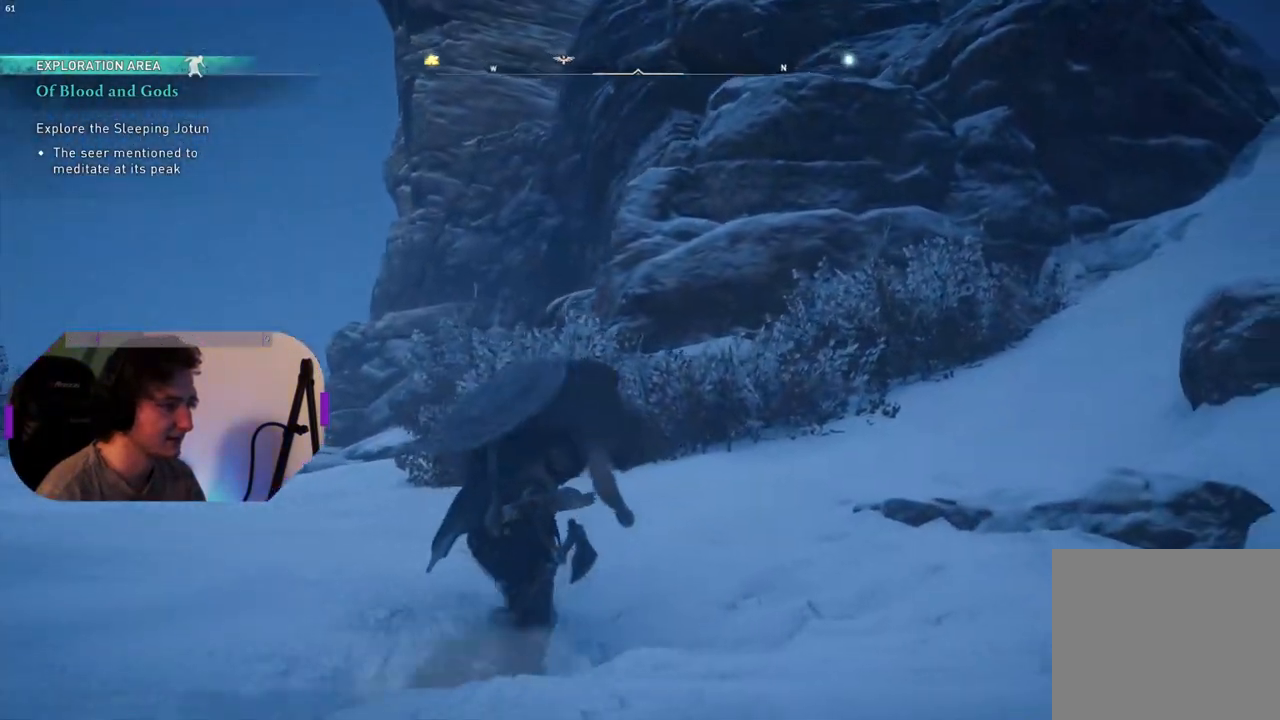
{"buttons": [], "left_stick": "up-right", "right_stick": "down-right", "events": [[217, "right_stick", "down-right"]]}
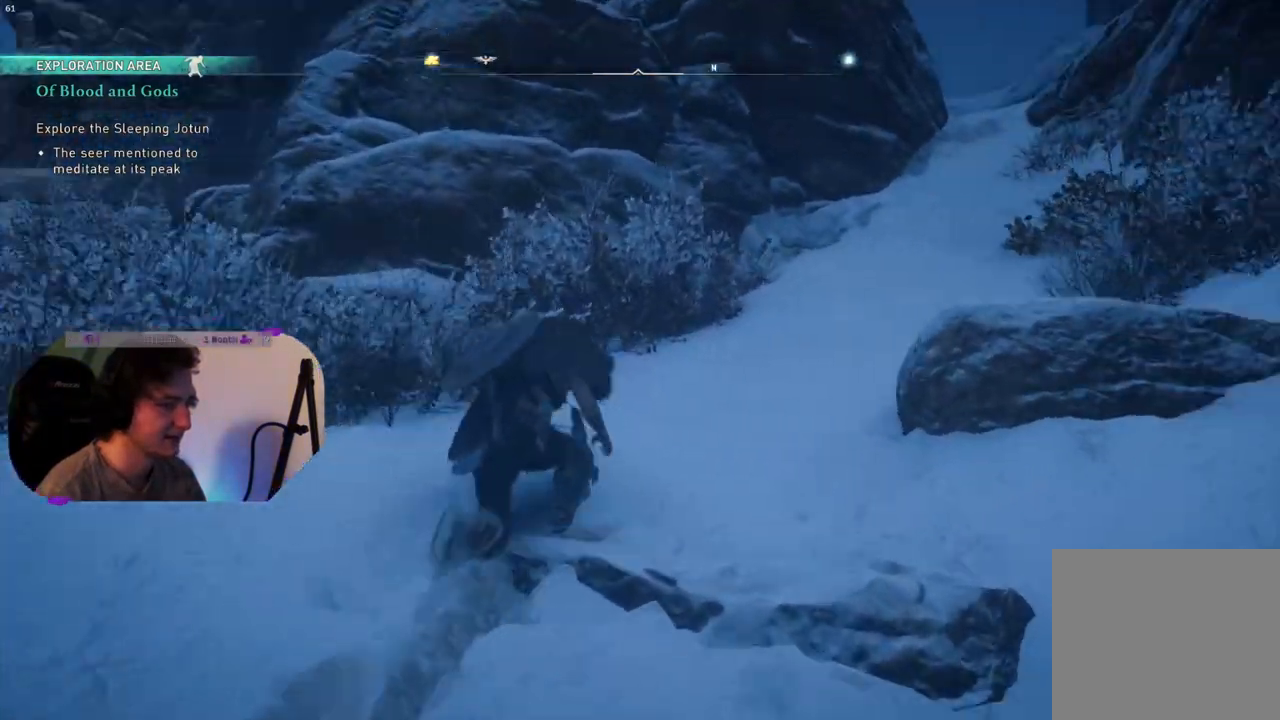
{"buttons": [], "left_stick": "up", "right_stick": "center", "events": [[100, "right_stick", "center"], [283, "left_stick", "up"]]}
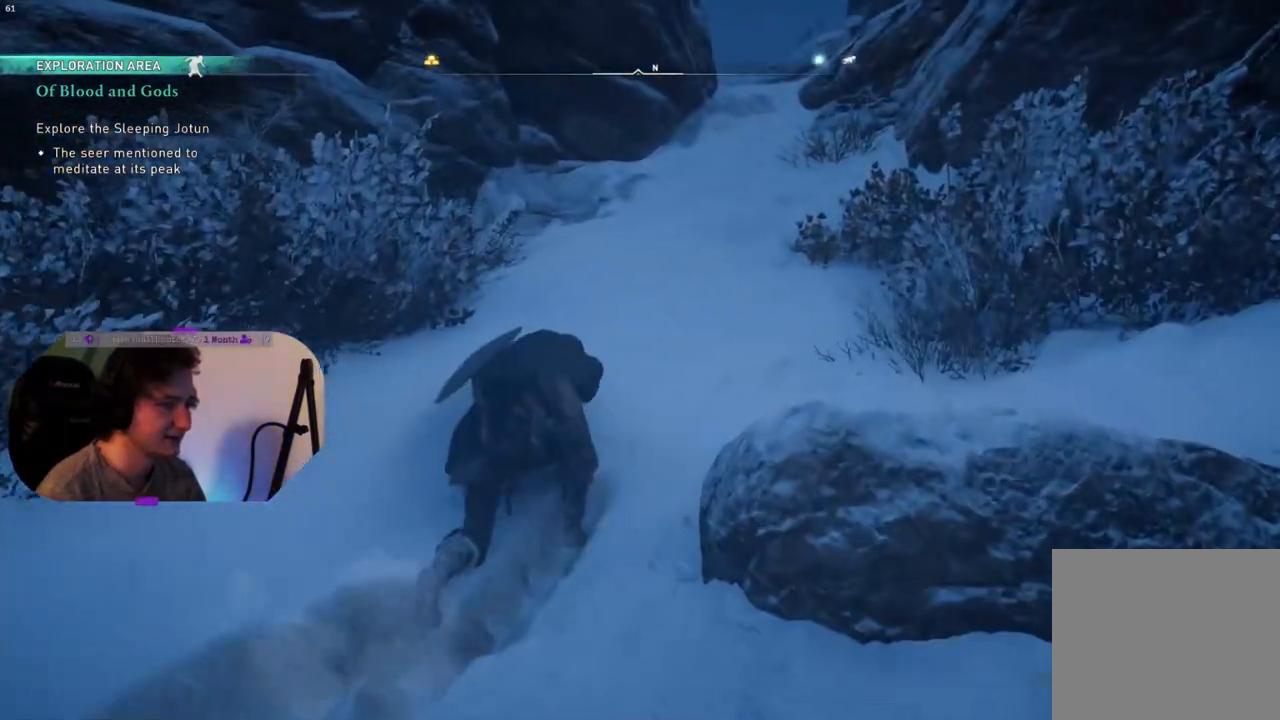
{"buttons": [], "left_stick": "up", "right_stick": "center", "events": []}
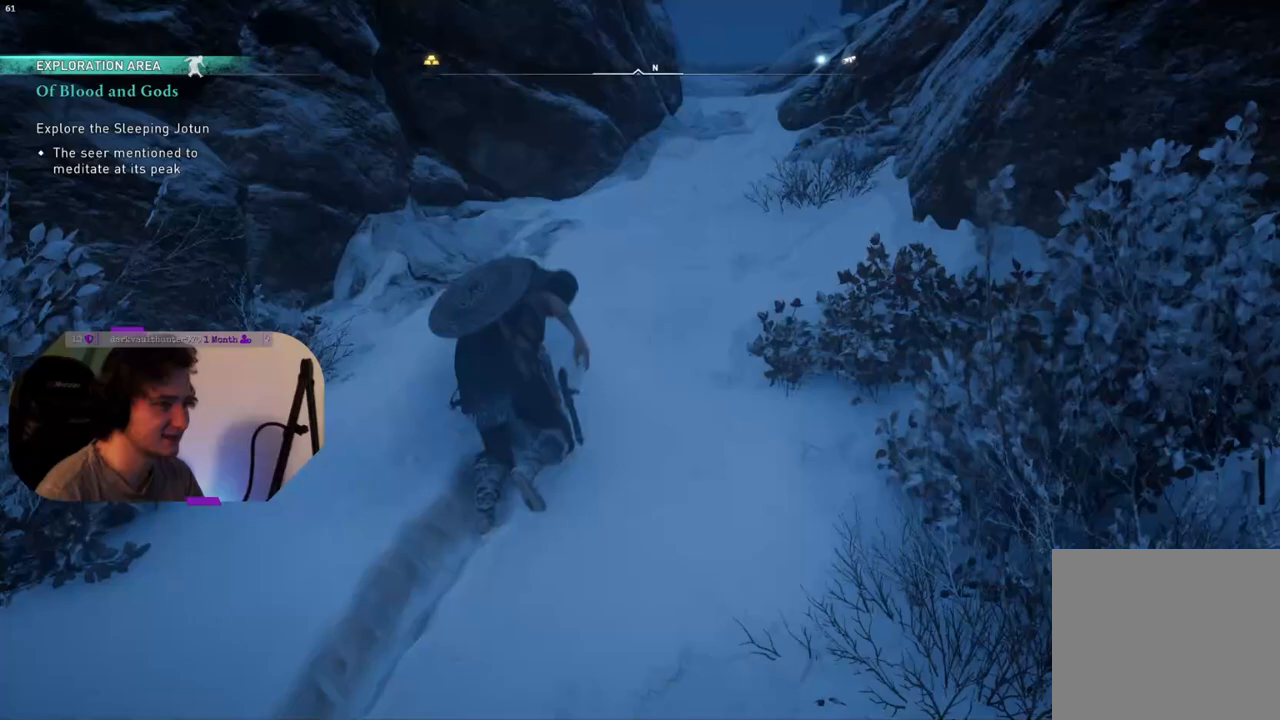
{"buttons": [], "left_stick": "up", "right_stick": "center", "events": [[133, "right_stick", "right"], [317, "right_stick", "center"]]}
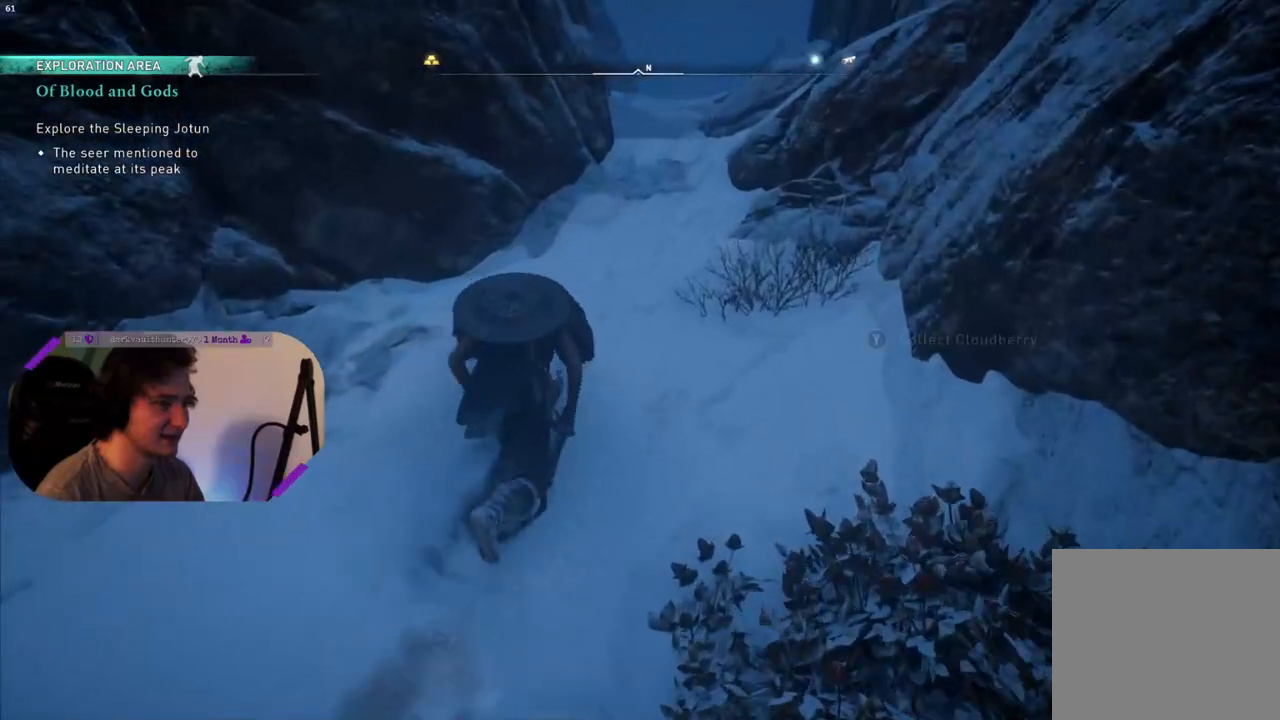
{"buttons": [], "left_stick": "down", "right_stick": "center", "events": [[317, "left_stick", "center"], [367, "left_stick", "down"]]}
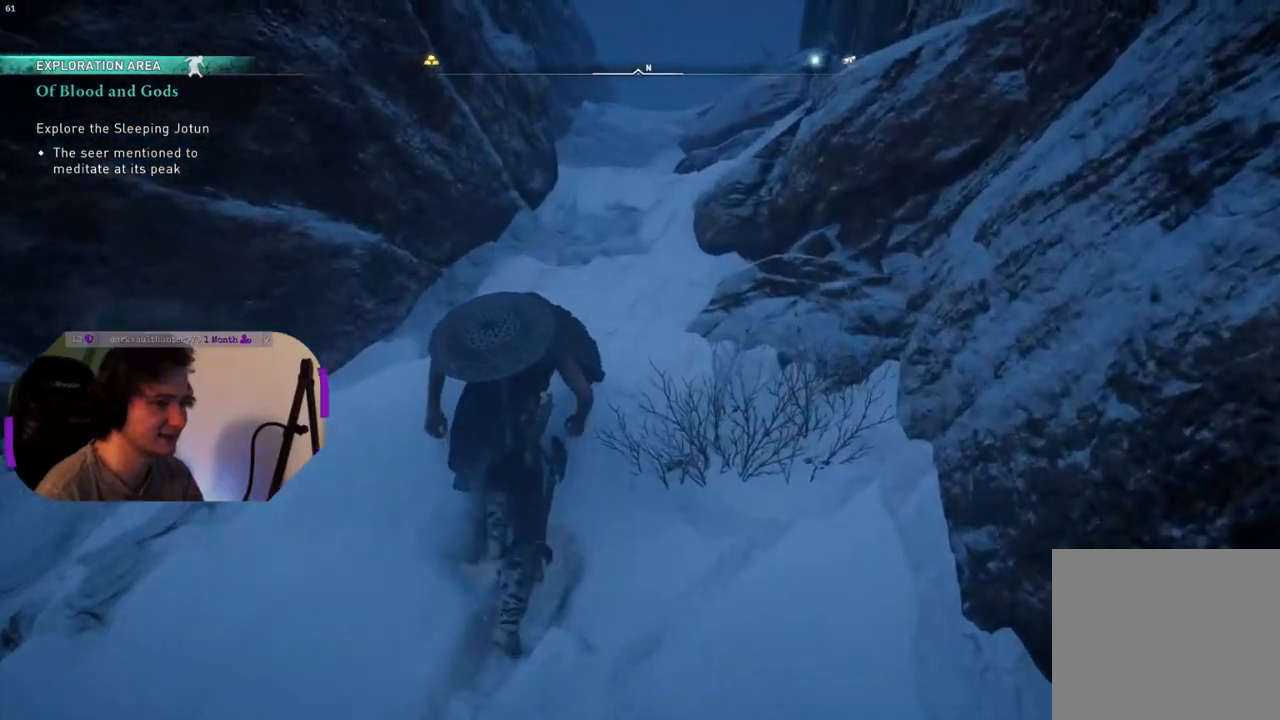
{"buttons": [], "left_stick": "down-right", "right_stick": "down-right", "events": [[33, "right_stick", "down-right"], [400, "left_stick", "down-right"]]}
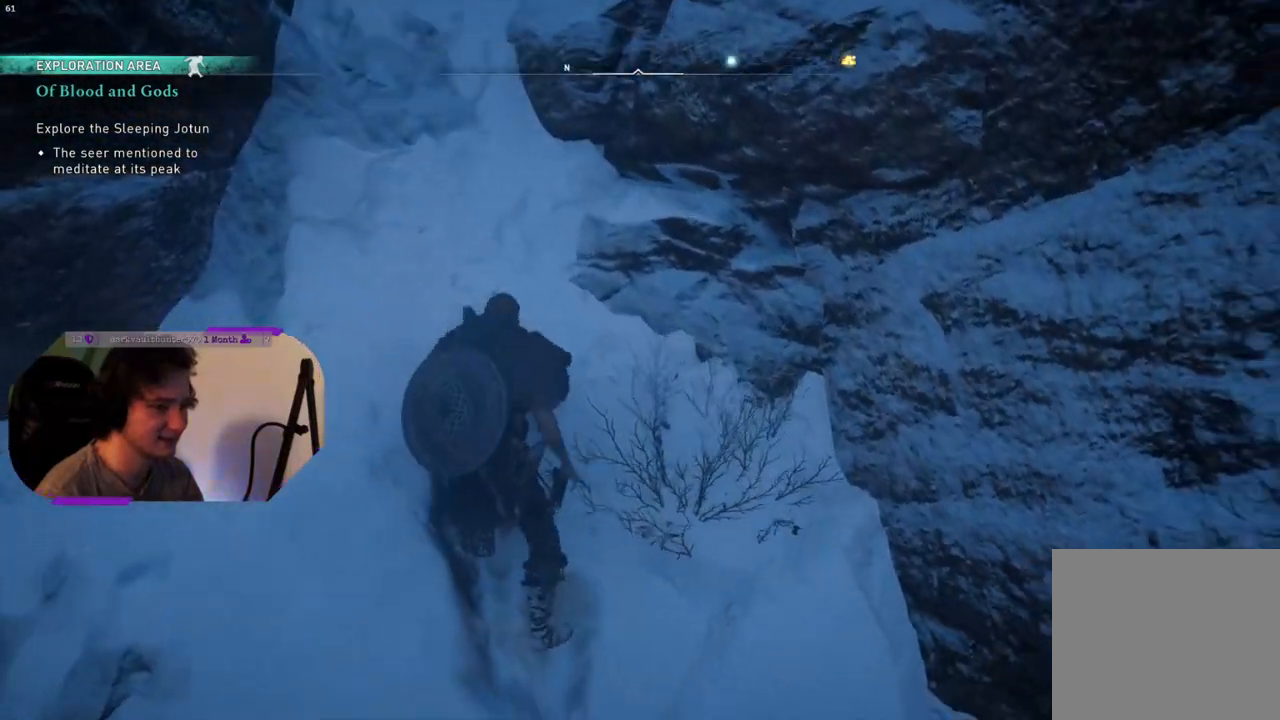
{"buttons": [], "left_stick": "down-right", "right_stick": "center", "events": [[100, "right_stick", "center"]]}
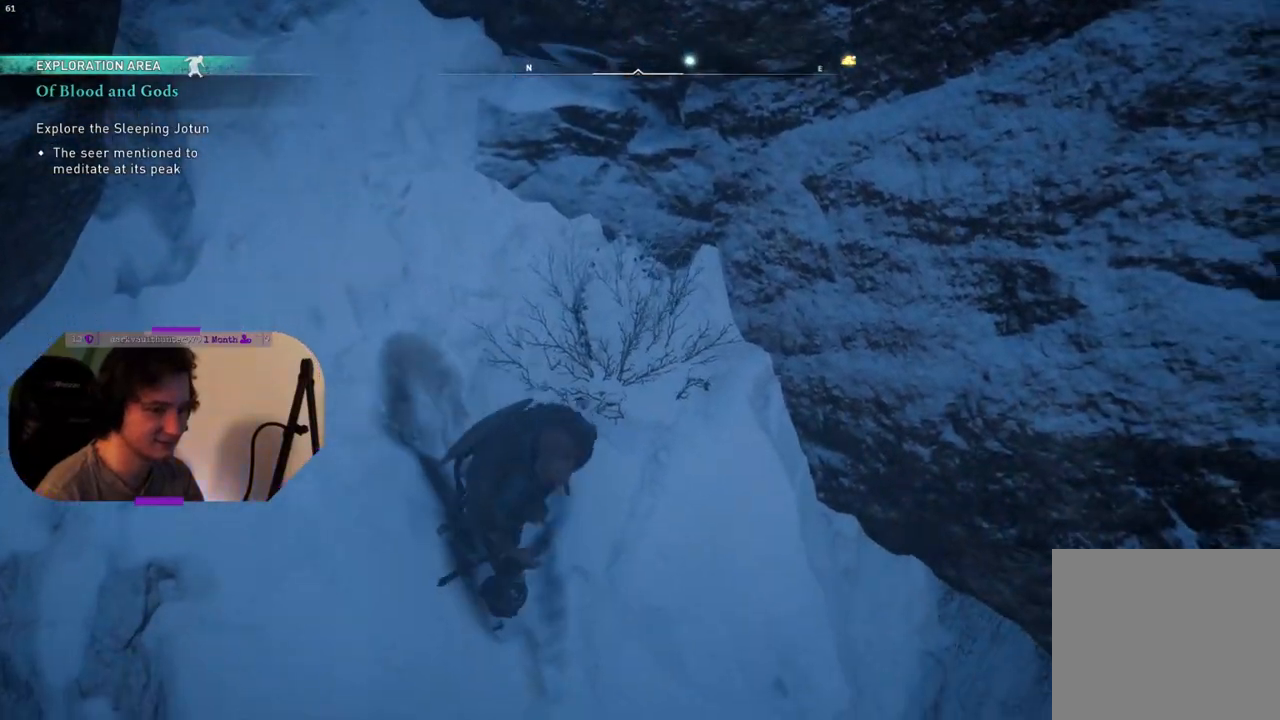
{"buttons": ["TRIANGLE"], "left_stick": "center", "right_stick": "center", "events": [[417, "TRIANGLE", "down"], [433, "left_stick", "center"]]}
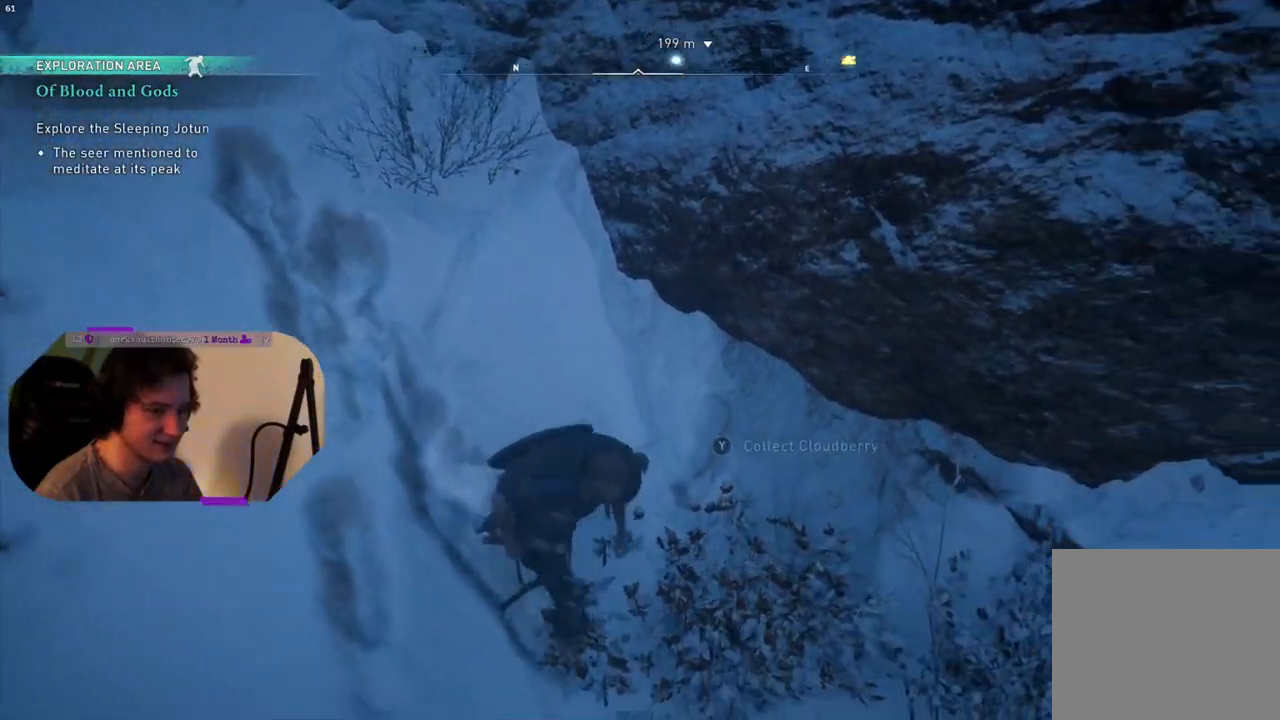
{"buttons": [], "left_stick": "up-left", "right_stick": "center", "events": [[33, "TRIANGLE", "up"], [150, "TRIANGLE", "down"], [250, "TRIANGLE", "up"], [483, "left_stick", "up-left"]]}
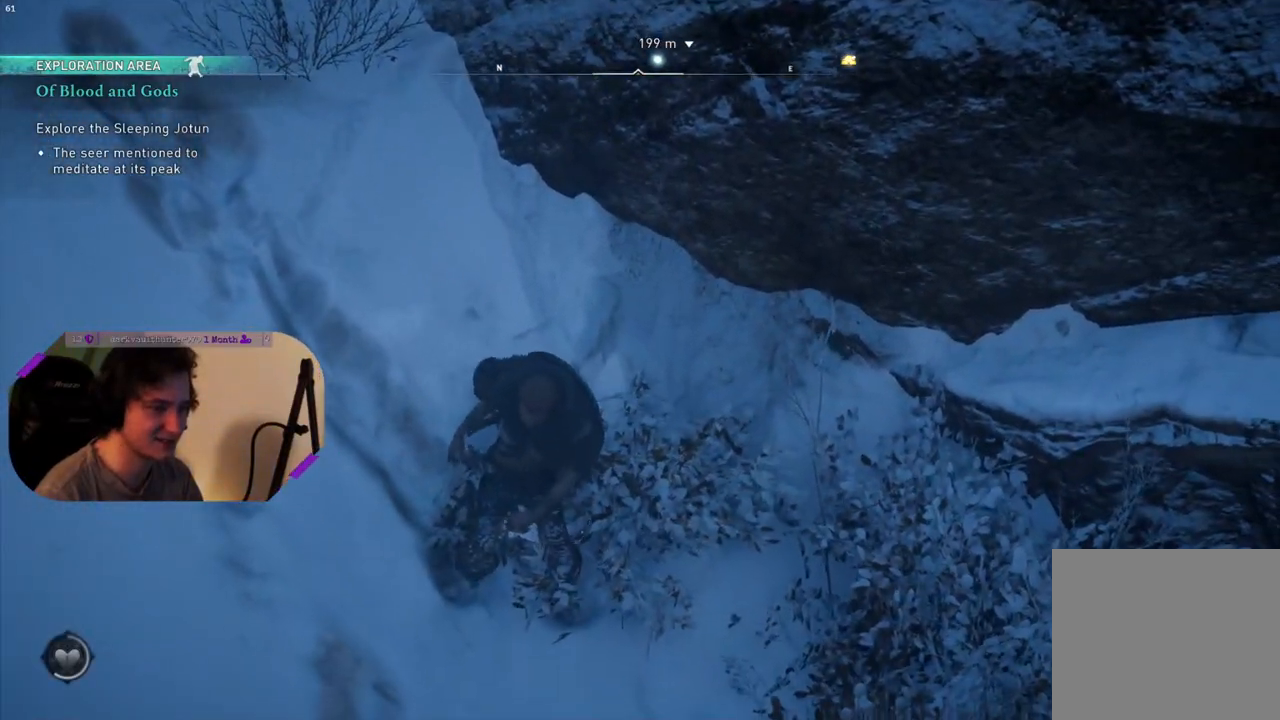
{"buttons": [], "left_stick": "up-left", "right_stick": "up-left", "events": [[217, "right_stick", "up-left"]]}
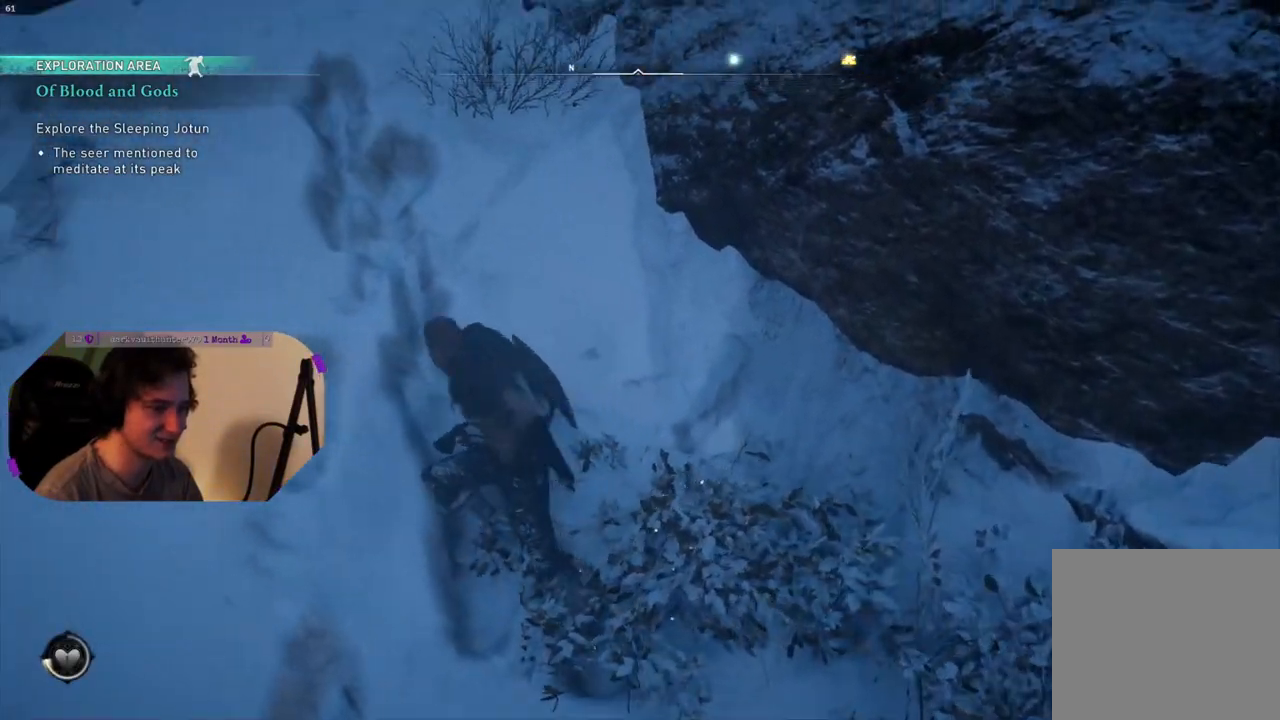
{"buttons": [], "left_stick": "up", "right_stick": "center", "events": [[50, "left_stick", "up"], [133, "right_stick", "center"], [350, "L3", "down"], [450, "L3", "up"]]}
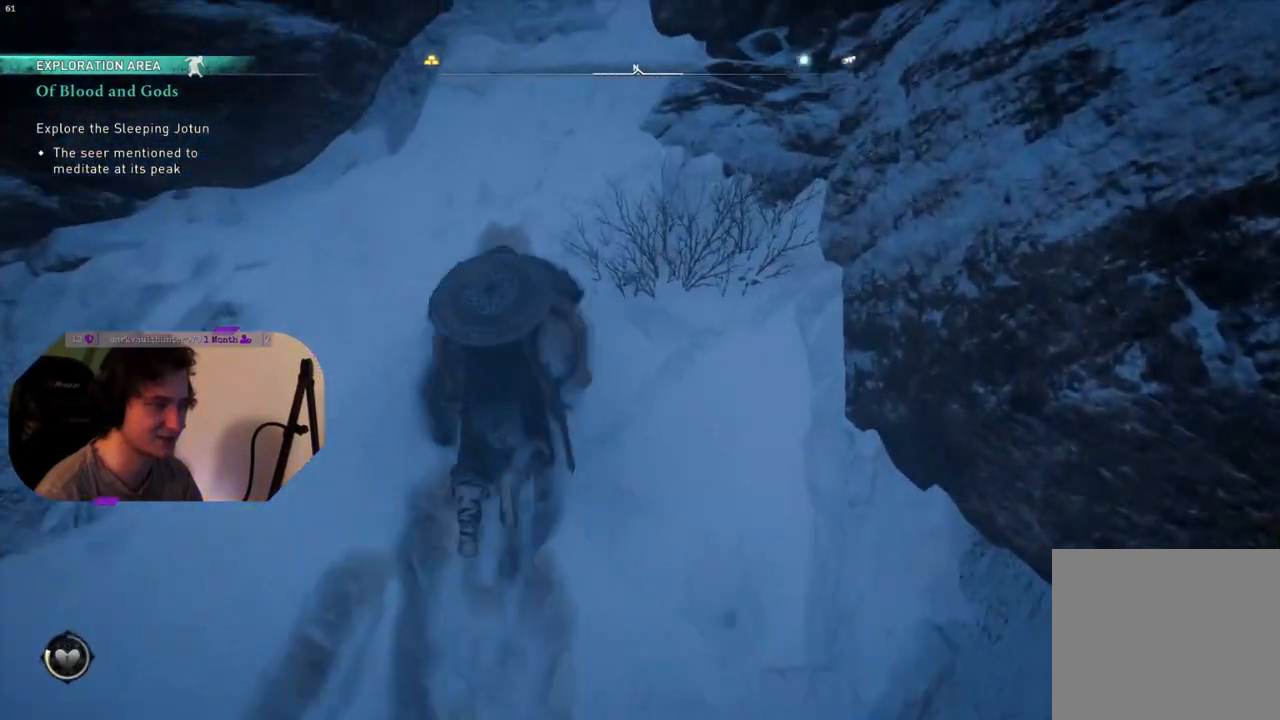
{"buttons": [], "left_stick": "up", "right_stick": "center", "events": [[100, "right_stick", "up"], [283, "right_stick", "center"]]}
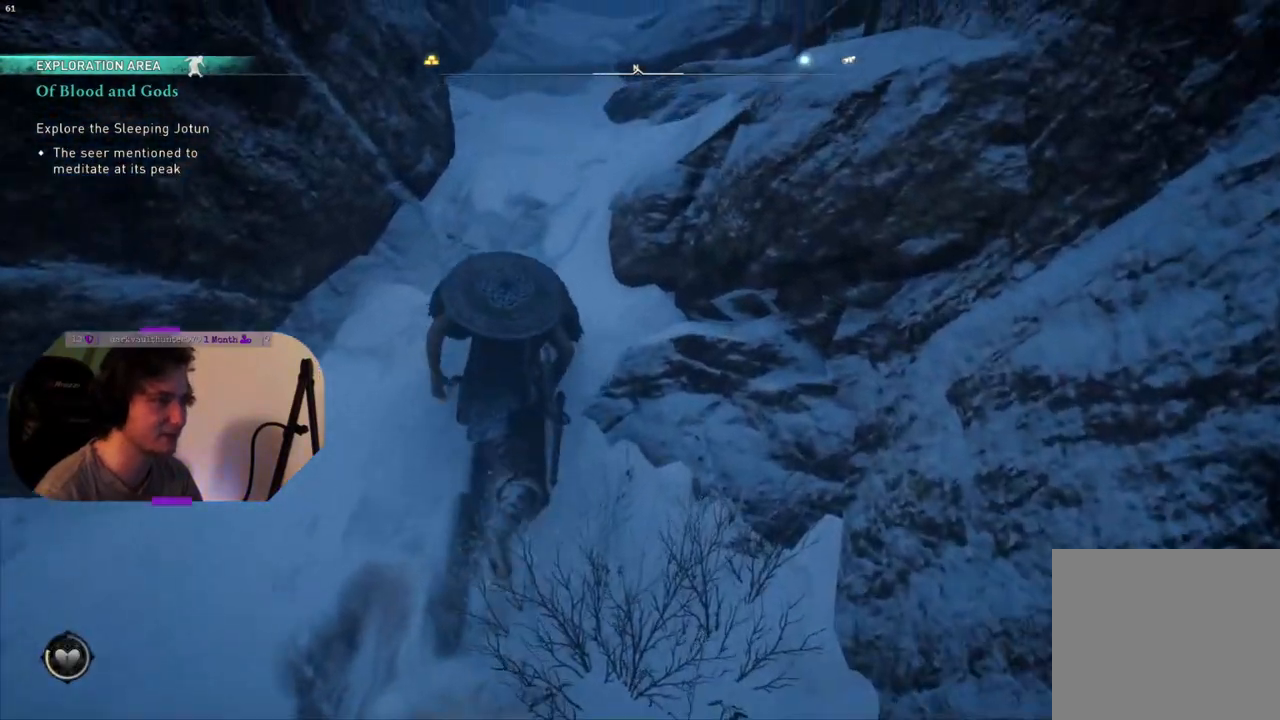
{"buttons": [], "left_stick": "up", "right_stick": "center", "events": []}
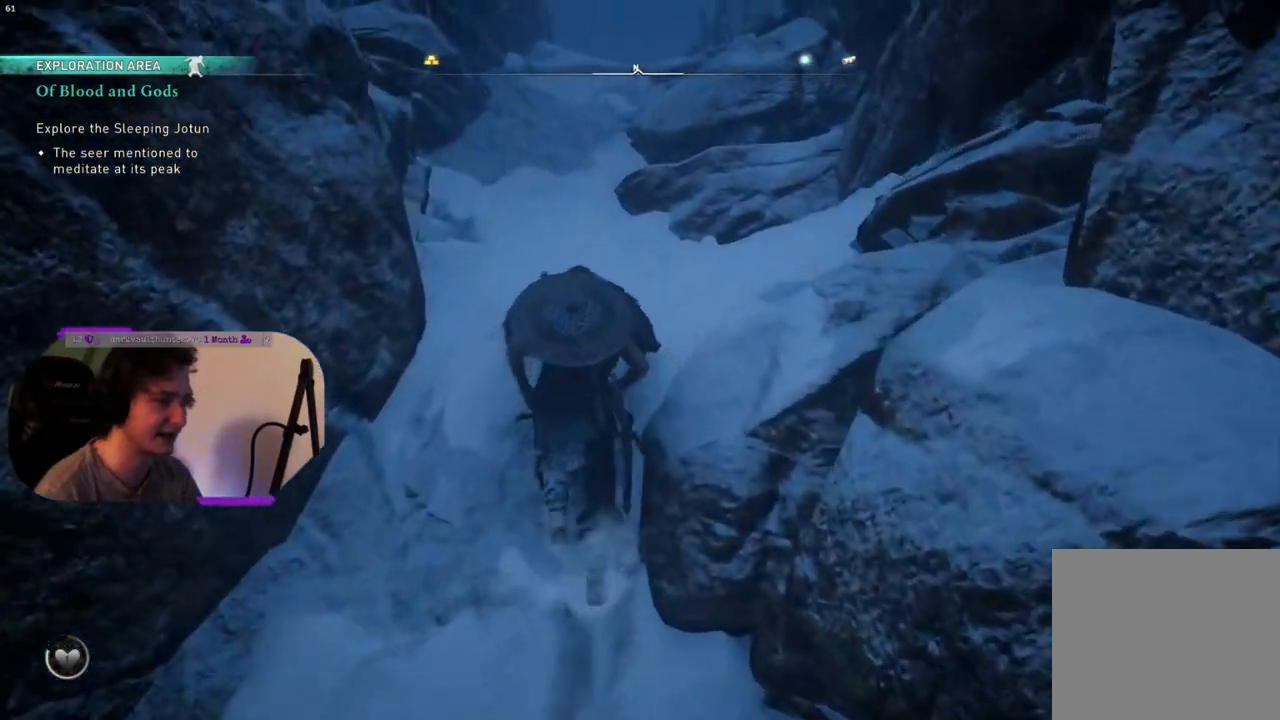
{"buttons": [], "left_stick": "up", "right_stick": "left", "events": [[333, "right_stick", "left"]]}
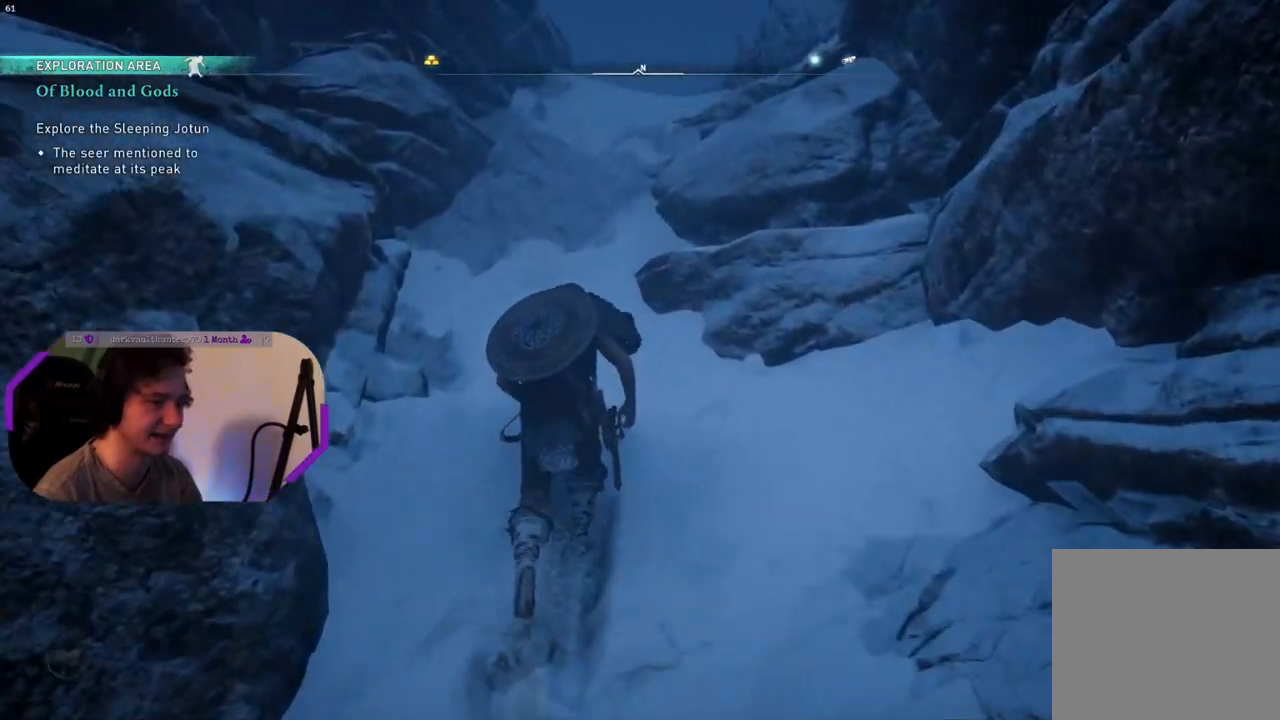
{"buttons": [], "left_stick": "up", "right_stick": "center", "events": [[167, "right_stick", "center"]]}
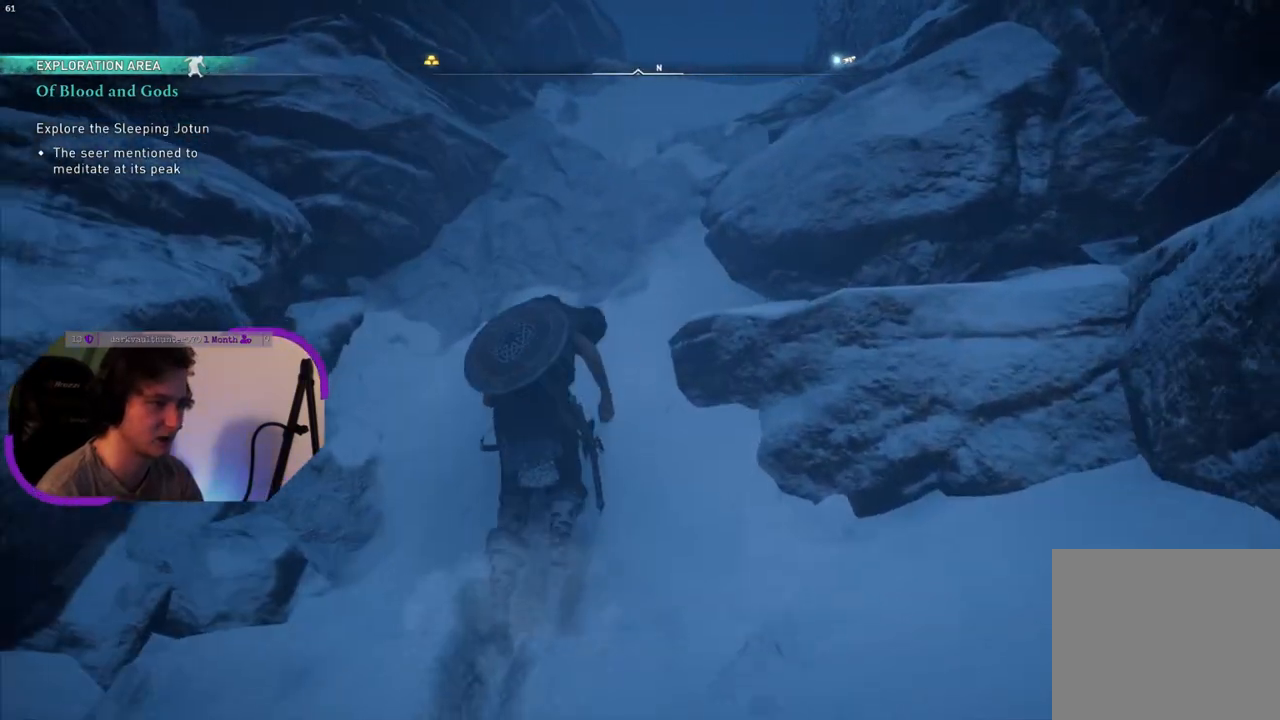
{"buttons": [], "left_stick": "up", "right_stick": "center", "events": [[217, "right_stick", "up-right"], [417, "right_stick", "center"]]}
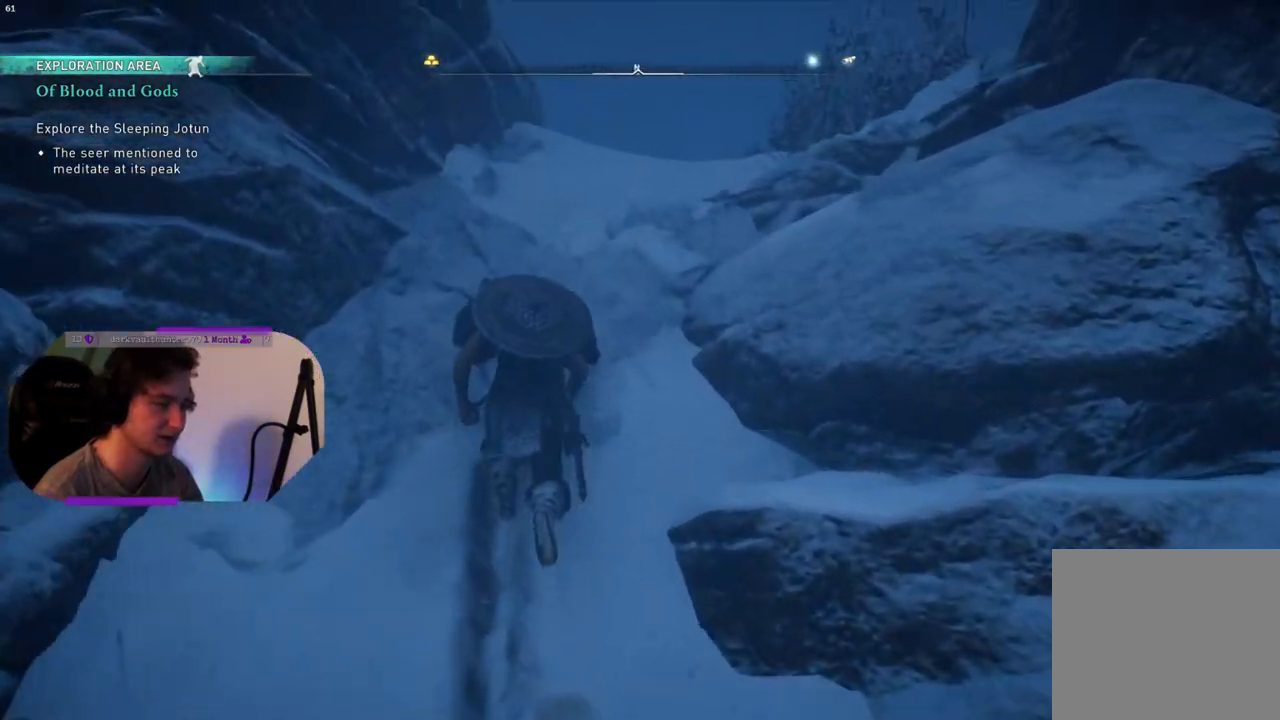
{"buttons": [], "left_stick": "up", "right_stick": "down-right", "events": [[433, "right_stick", "down-right"]]}
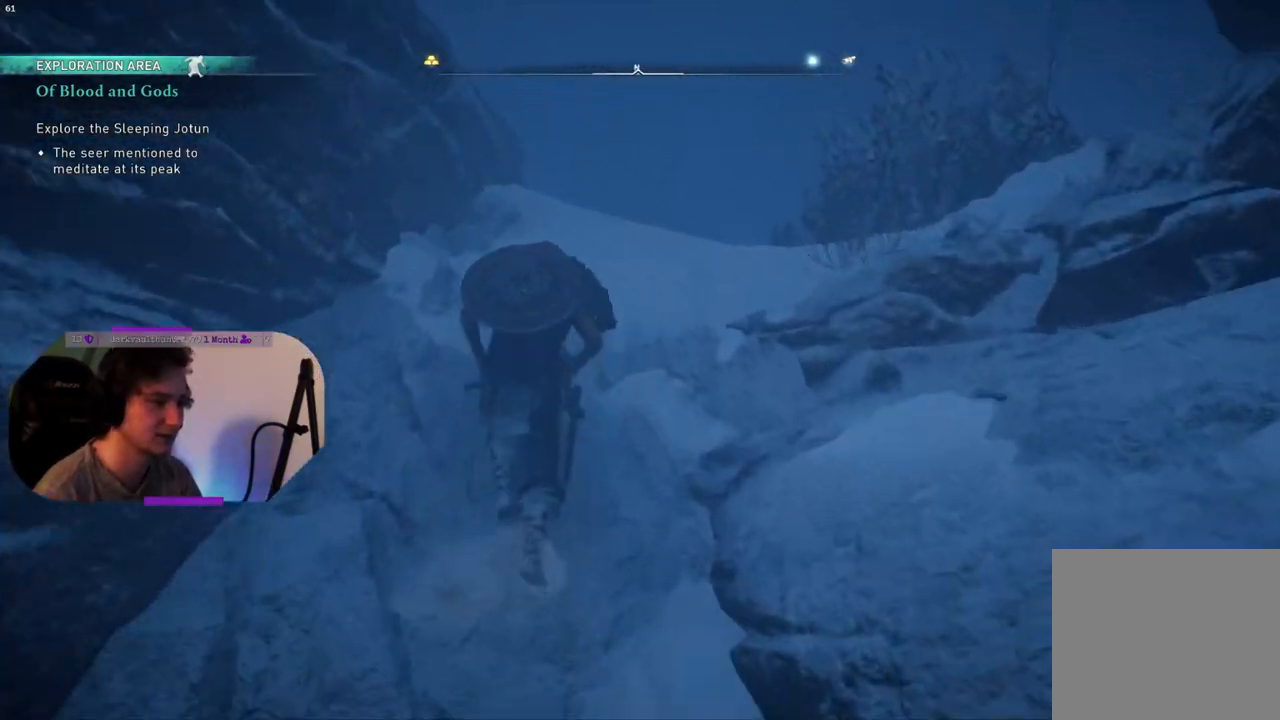
{"buttons": [], "left_stick": "up", "right_stick": "center", "events": [[250, "right_stick", "center"]]}
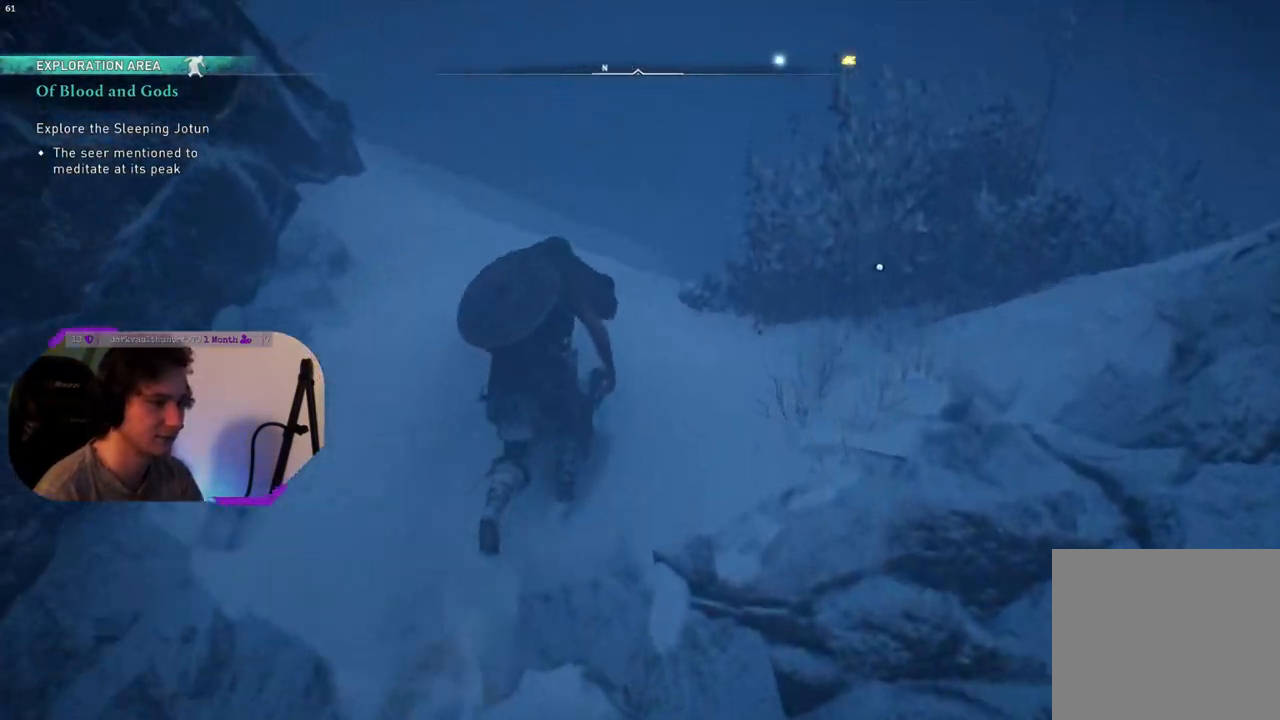
{"buttons": [], "left_stick": "up-right", "right_stick": "center", "events": [[217, "right_stick", "down-right"], [433, "left_stick", "up-right"], [500, "right_stick", "center"]]}
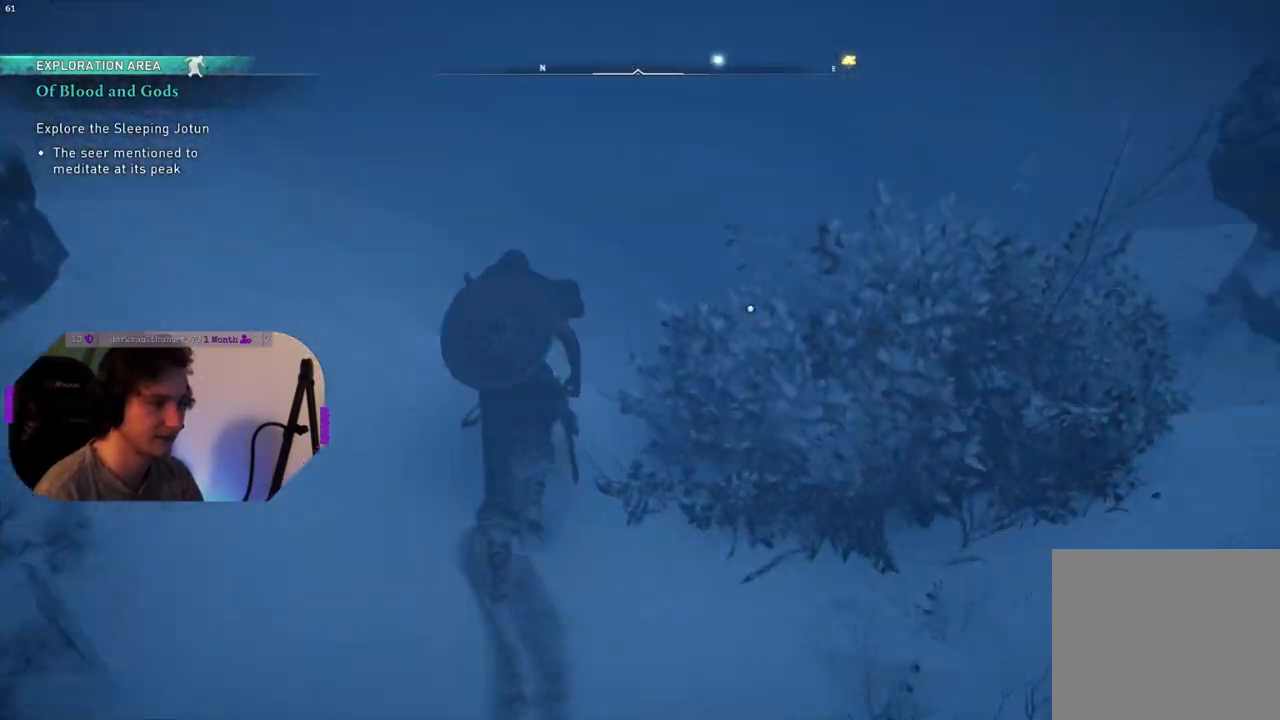
{"buttons": [], "left_stick": "up", "right_stick": "down-right", "events": [[17, "left_stick", "right"], [250, "left_stick", "up"], [400, "right_stick", "down-right"]]}
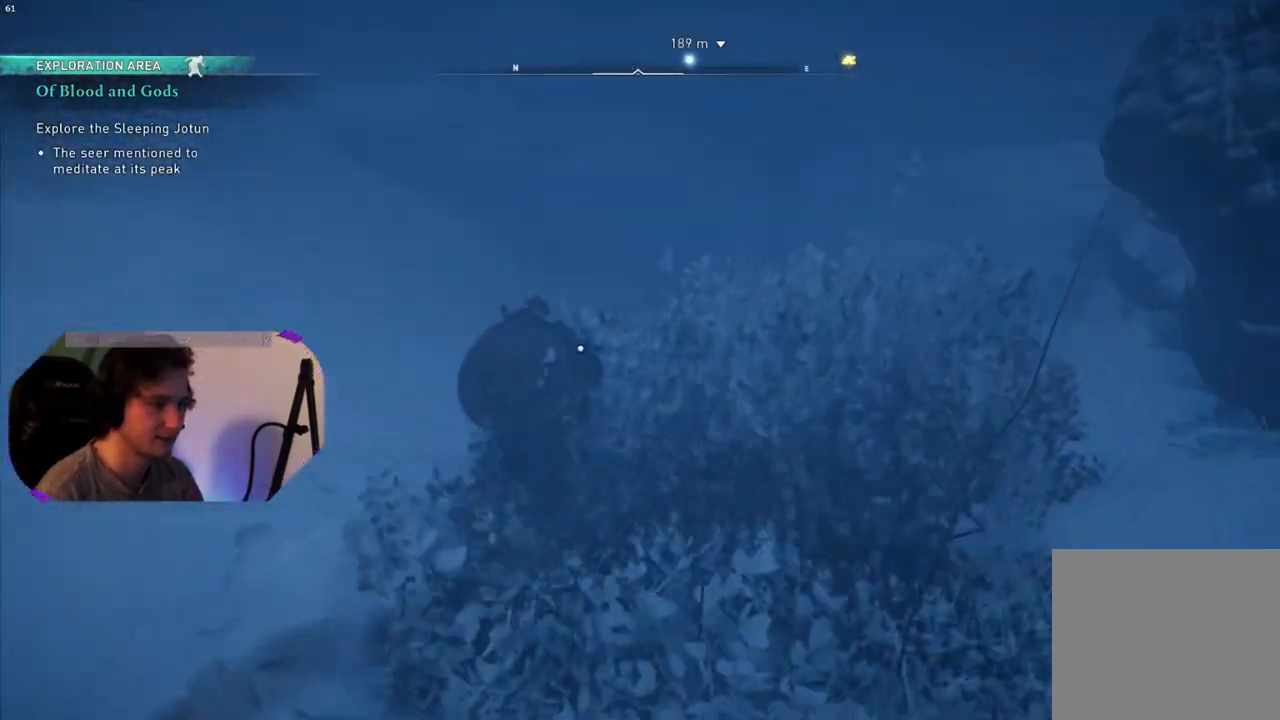
{"buttons": ["TRIANGLE"], "left_stick": "center", "right_stick": "center", "events": [[33, "left_stick", "center"], [33, "right_stick", "center"], [167, "TRIANGLE", "down"], [250, "TRIANGLE", "up"], [500, "TRIANGLE", "down"]]}
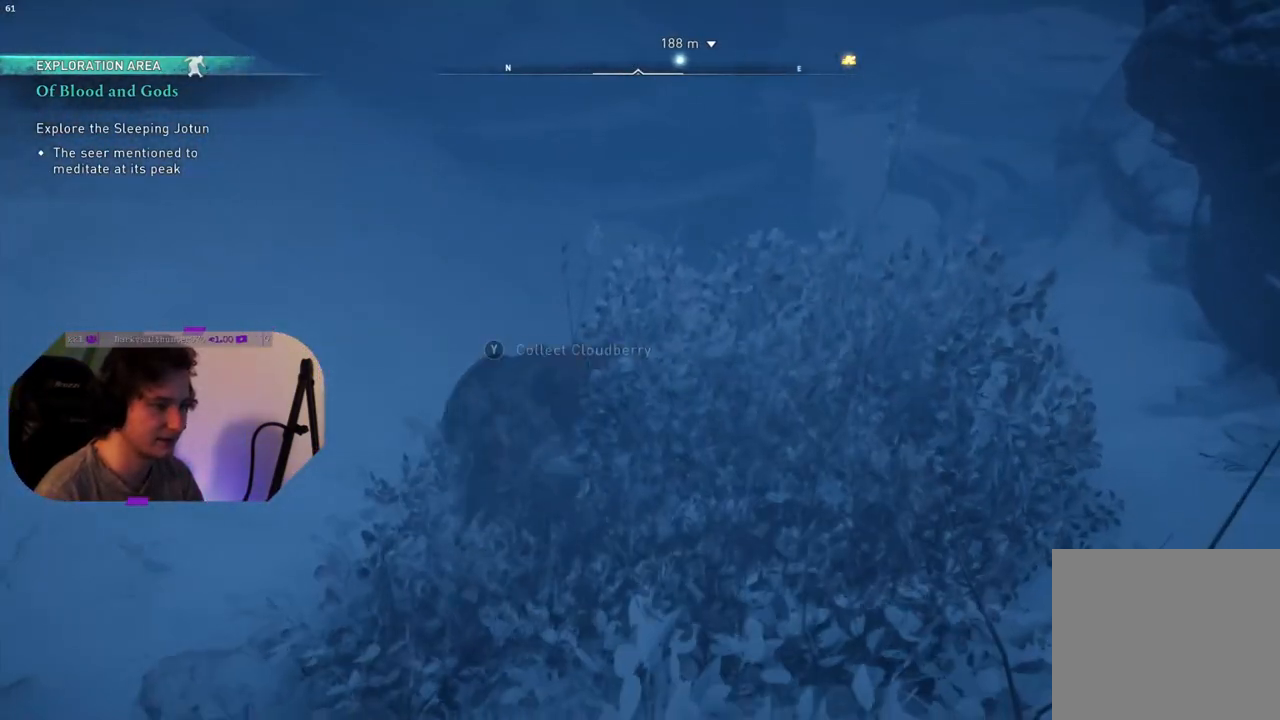
{"buttons": [], "left_stick": "left", "right_stick": "right", "events": [[133, "TRIANGLE", "up"], [350, "left_stick", "left"], [483, "right_stick", "right"]]}
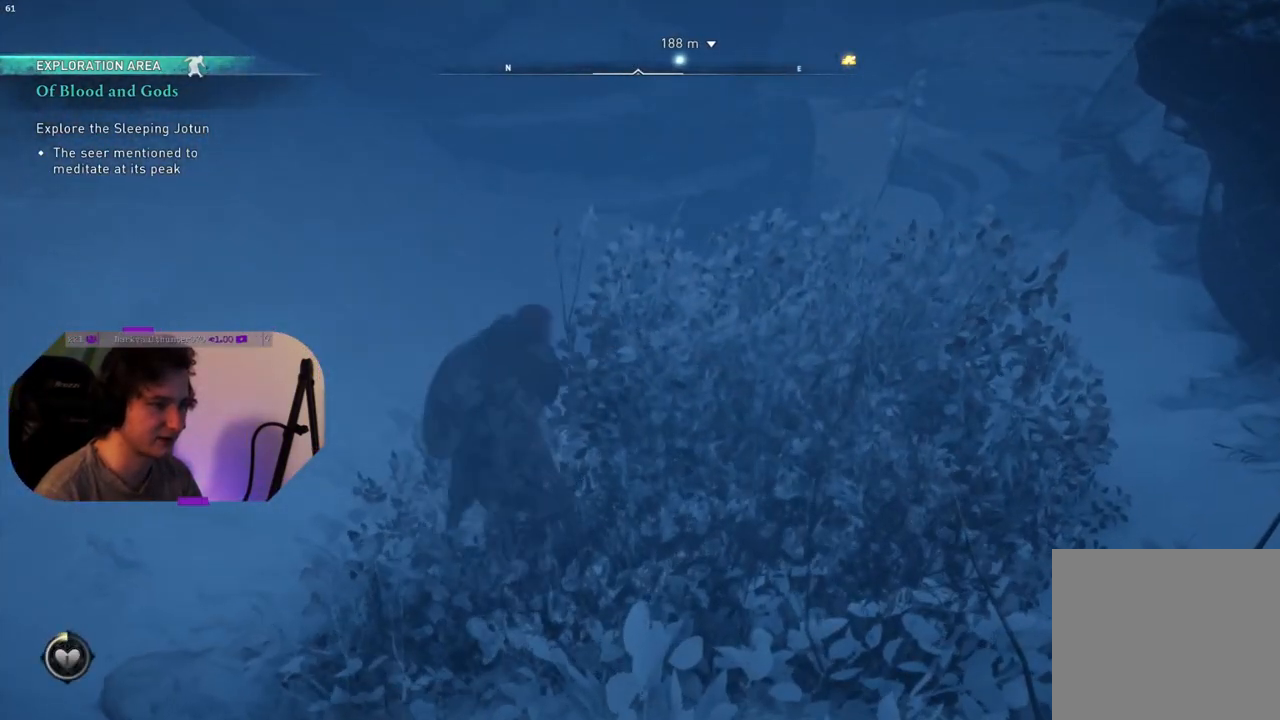
{"buttons": [], "left_stick": "left", "right_stick": "left", "events": [[200, "right_stick", "center"], [483, "right_stick", "left"]]}
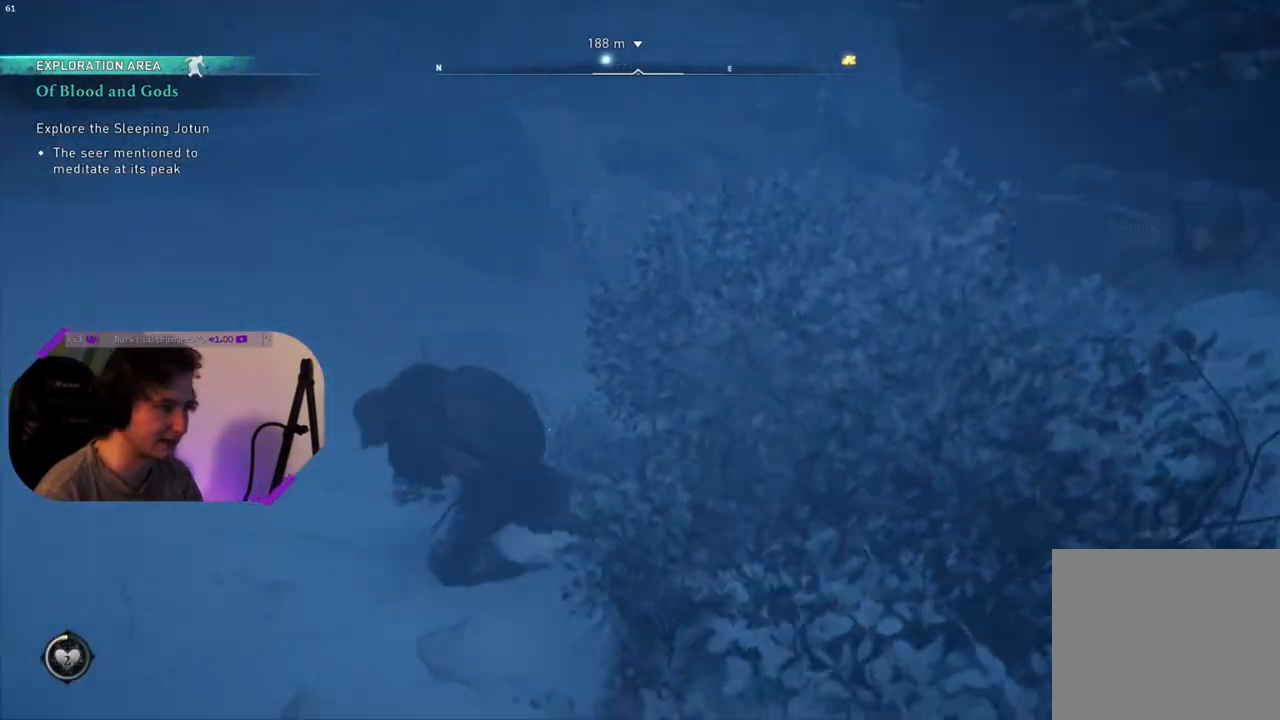
{"buttons": [], "left_stick": "center", "right_stick": "up-left", "events": [[167, "right_stick", "up-left"], [217, "left_stick", "up-left"], [500, "left_stick", "center"]]}
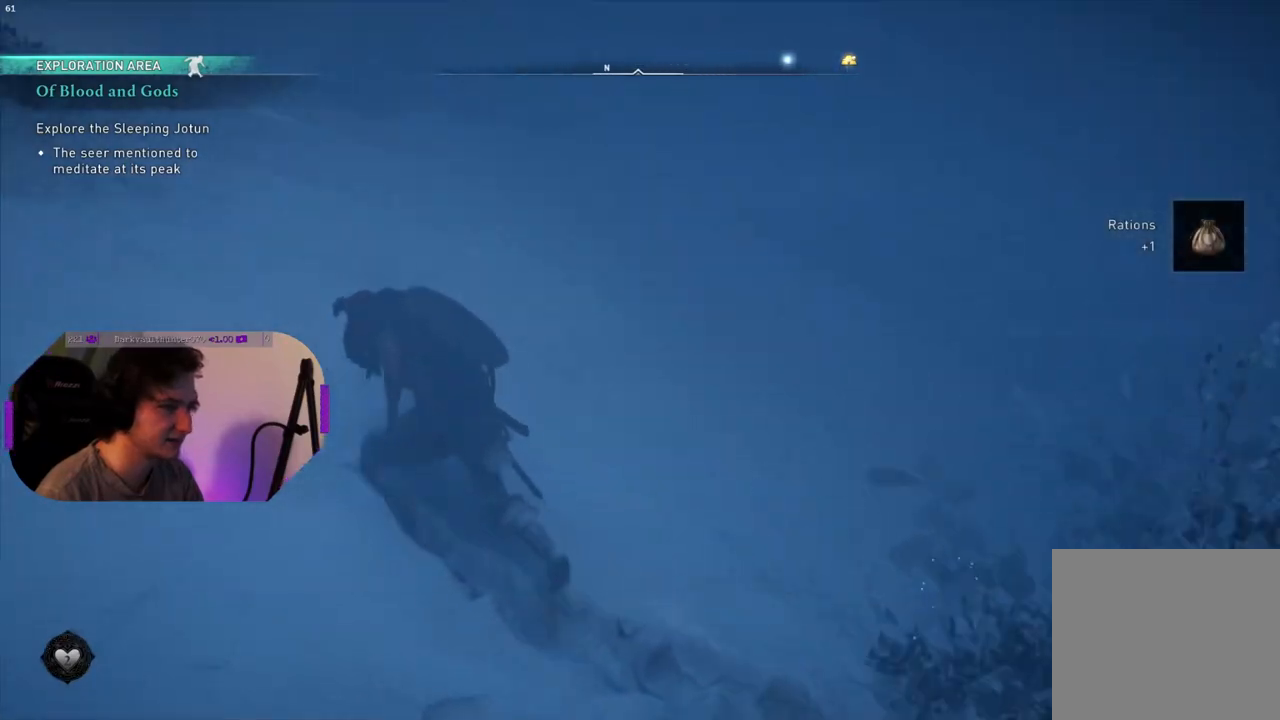
{"buttons": [], "left_stick": "center", "right_stick": "center", "events": [[83, "right_stick", "center"]]}
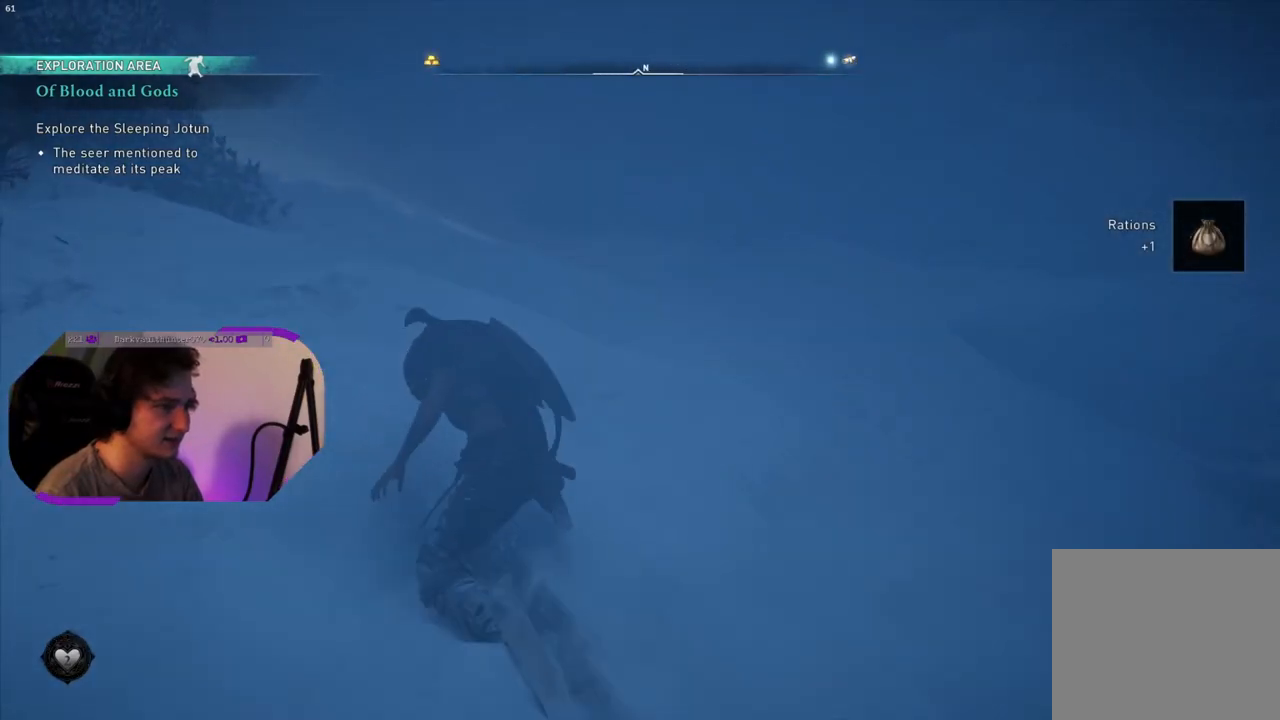
{"buttons": [], "left_stick": "up-left", "right_stick": "up-left", "events": [[17, "right_stick", "up-left"], [50, "left_stick", "up-left"]]}
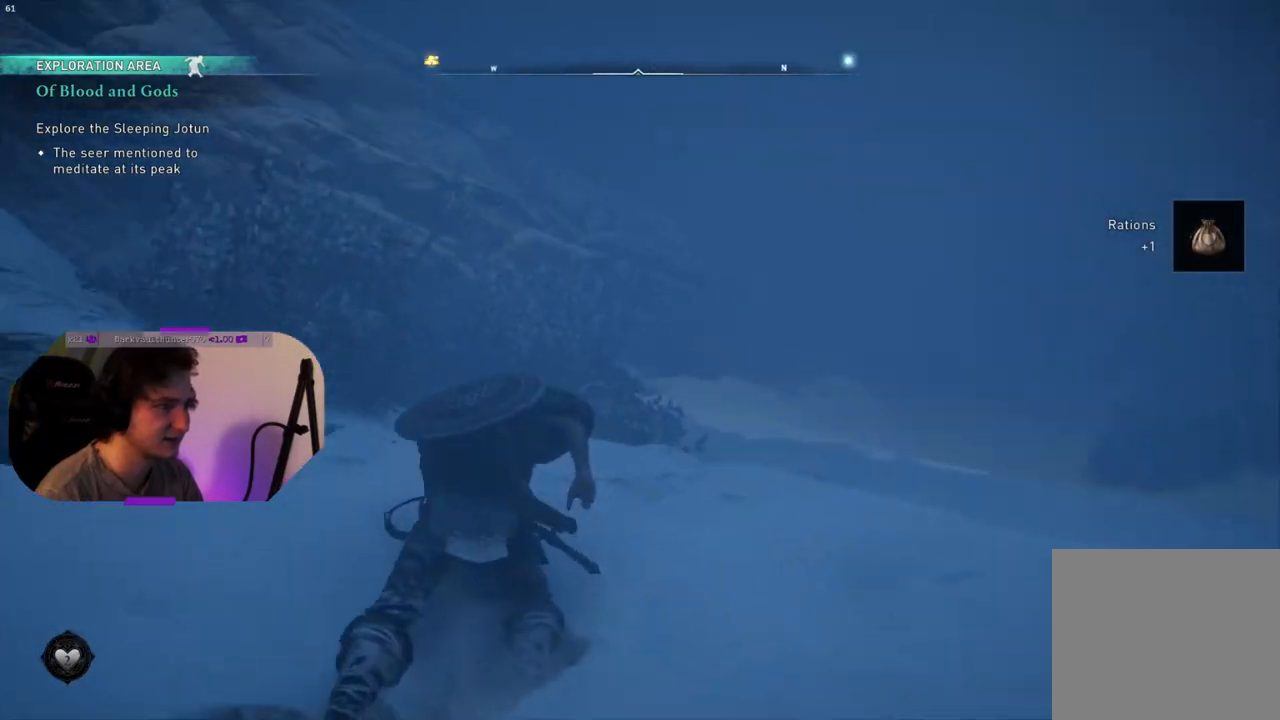
{"buttons": [], "left_stick": "up", "right_stick": "up-left", "events": [[17, "right_stick", "center"], [50, "left_stick", "up"], [333, "right_stick", "up-left"]]}
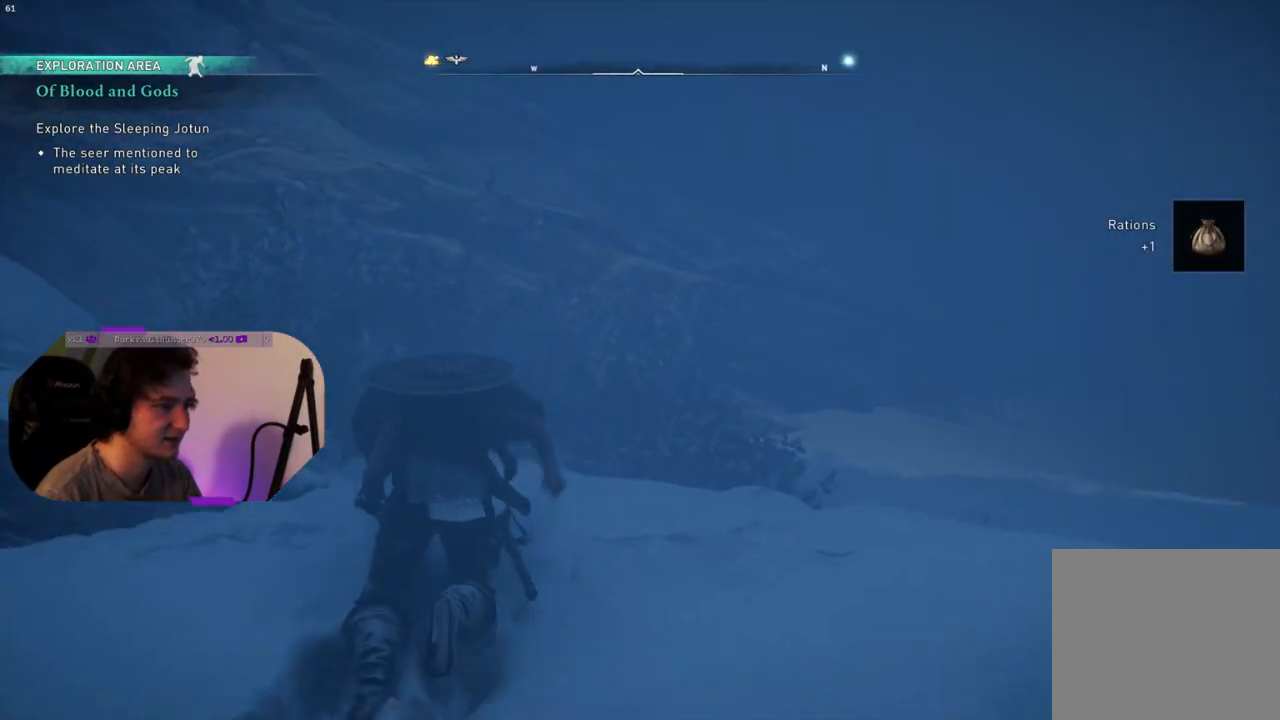
{"buttons": [], "left_stick": "center", "right_stick": "center", "events": [[100, "left_stick", "center"], [300, "right_stick", "center"]]}